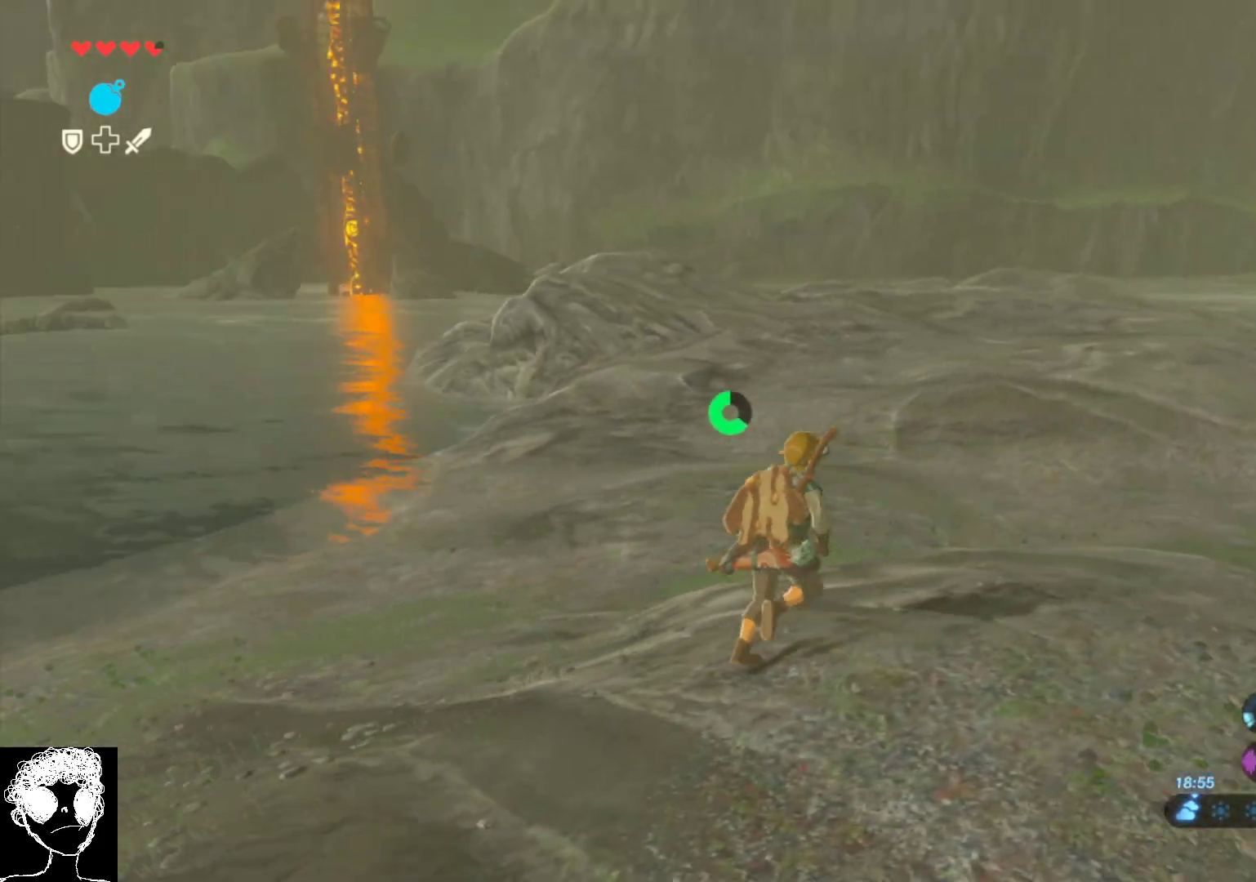
Gameplay with a controller (Xbox layout); each line is a JSON object with the inputs held at the frame after it. "events" lists button and stick changes between this image and that frame as [ms after this image, input, new state], when the widget could be followed in between.
{"buttons": [], "left_stick": "up-right", "right_stick": "center", "events": [[250, "right_stick", "center"]]}
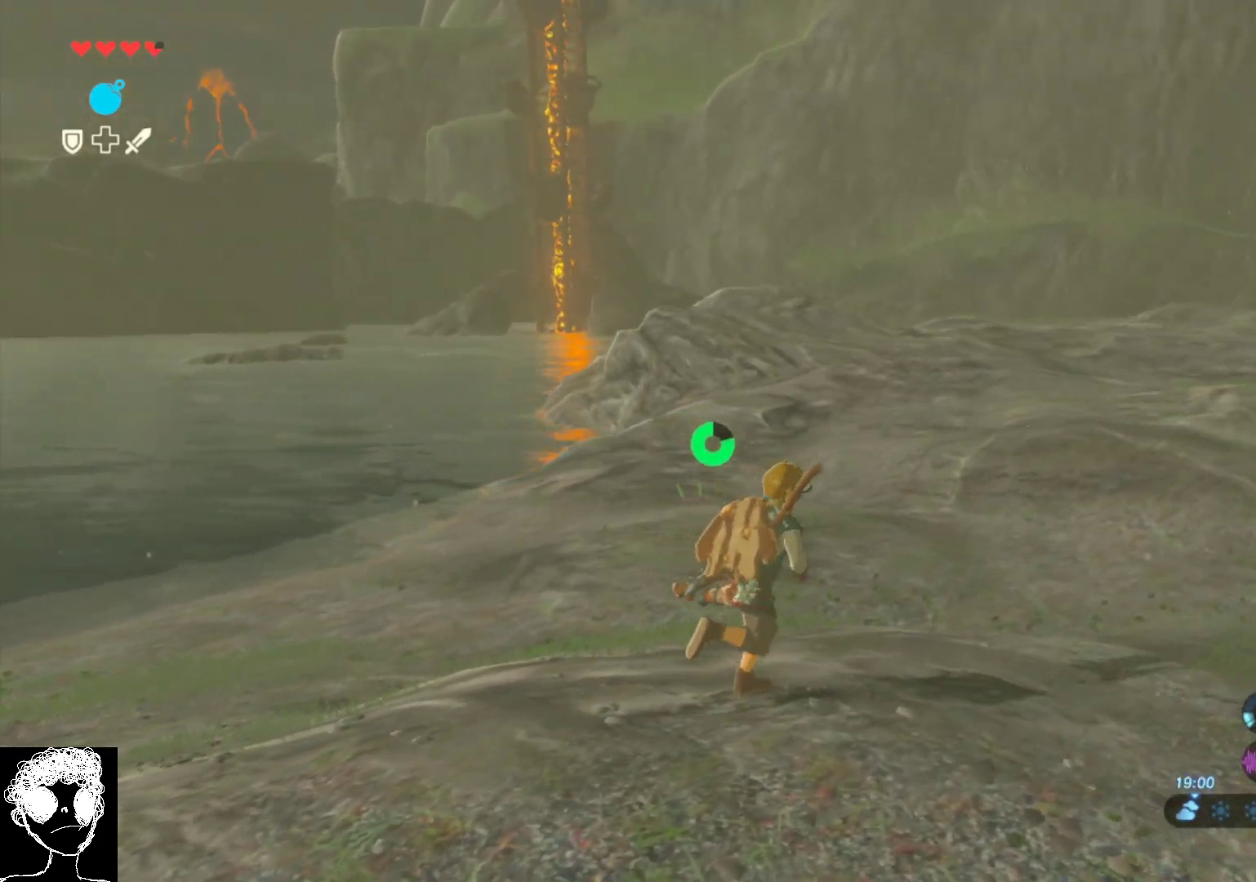
{"buttons": [], "left_stick": "up-right", "right_stick": "up-left", "events": [[83, "right_stick", "up-right"], [300, "right_stick", "up-left"]]}
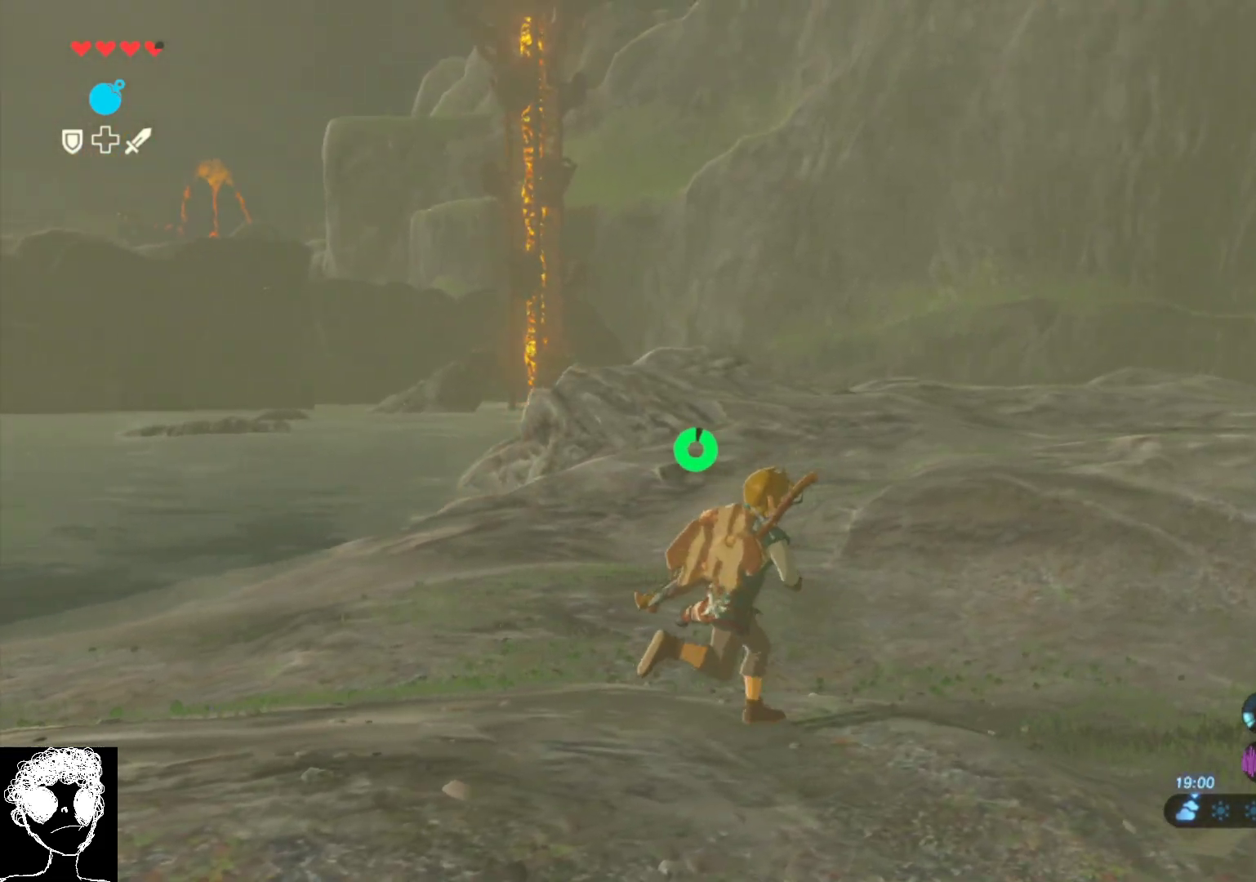
{"buttons": [], "left_stick": "up-right", "right_stick": "right", "events": [[267, "right_stick", "center"], [417, "right_stick", "right"]]}
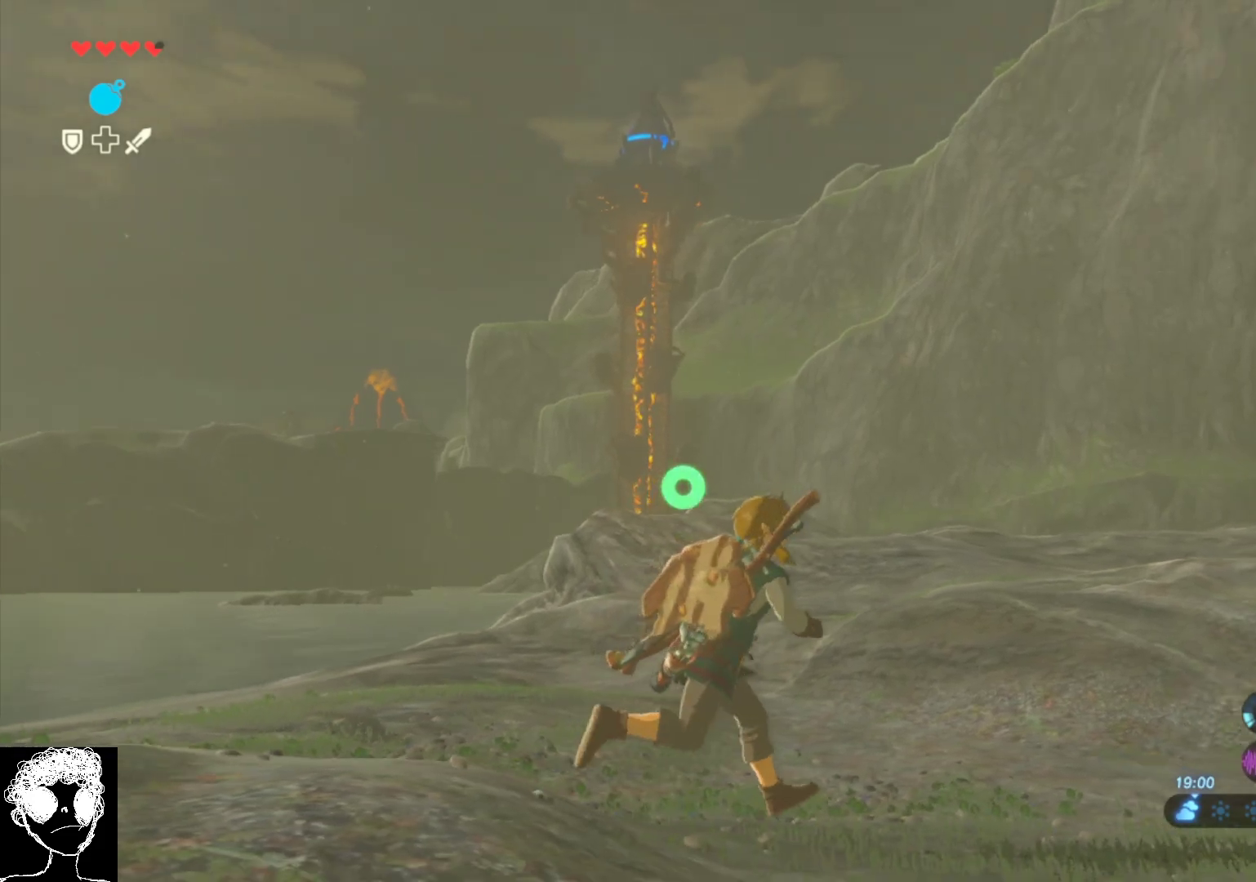
{"buttons": [], "left_stick": "up-right", "right_stick": "down-right", "events": [[500, "right_stick", "down-right"]]}
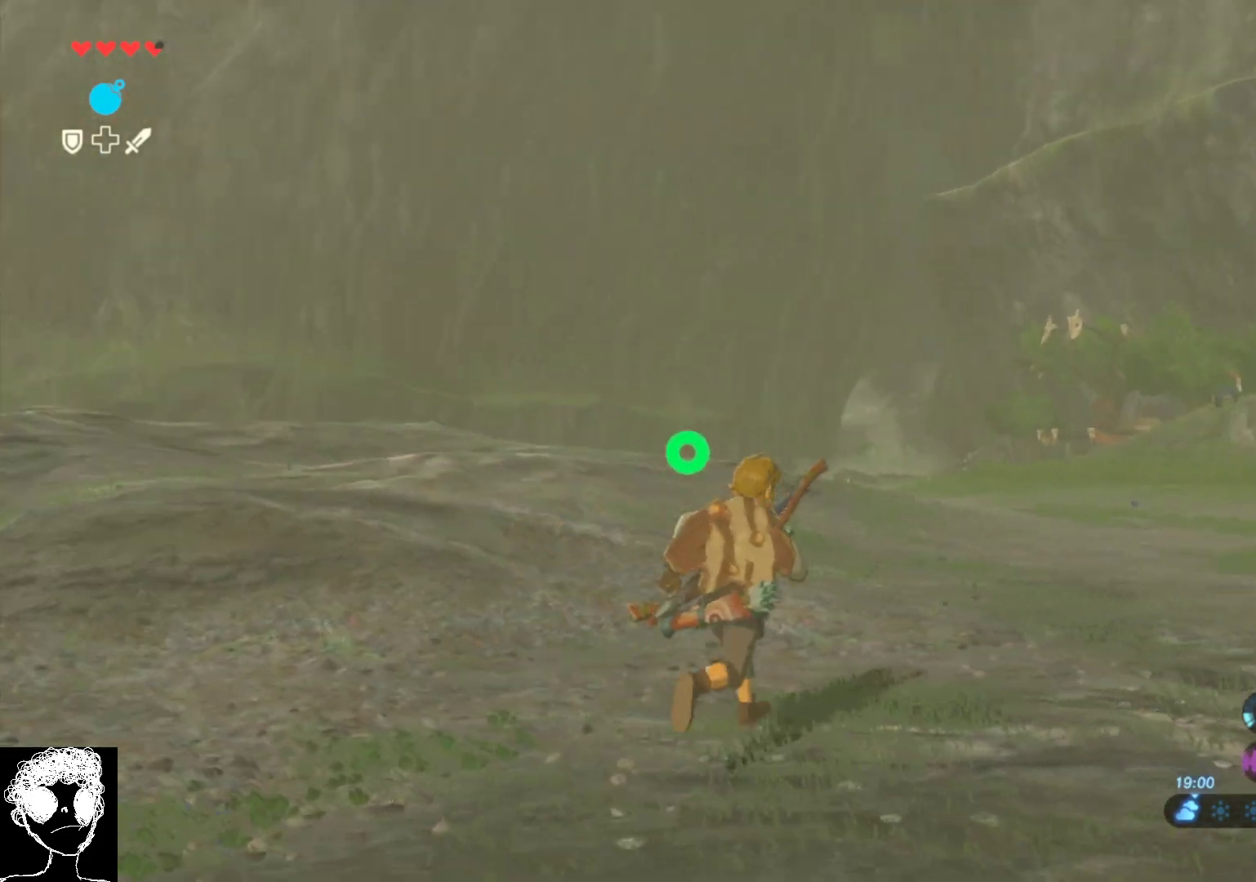
{"buttons": [], "left_stick": "up", "right_stick": "center", "events": [[200, "right_stick", "center"], [267, "left_stick", "up"]]}
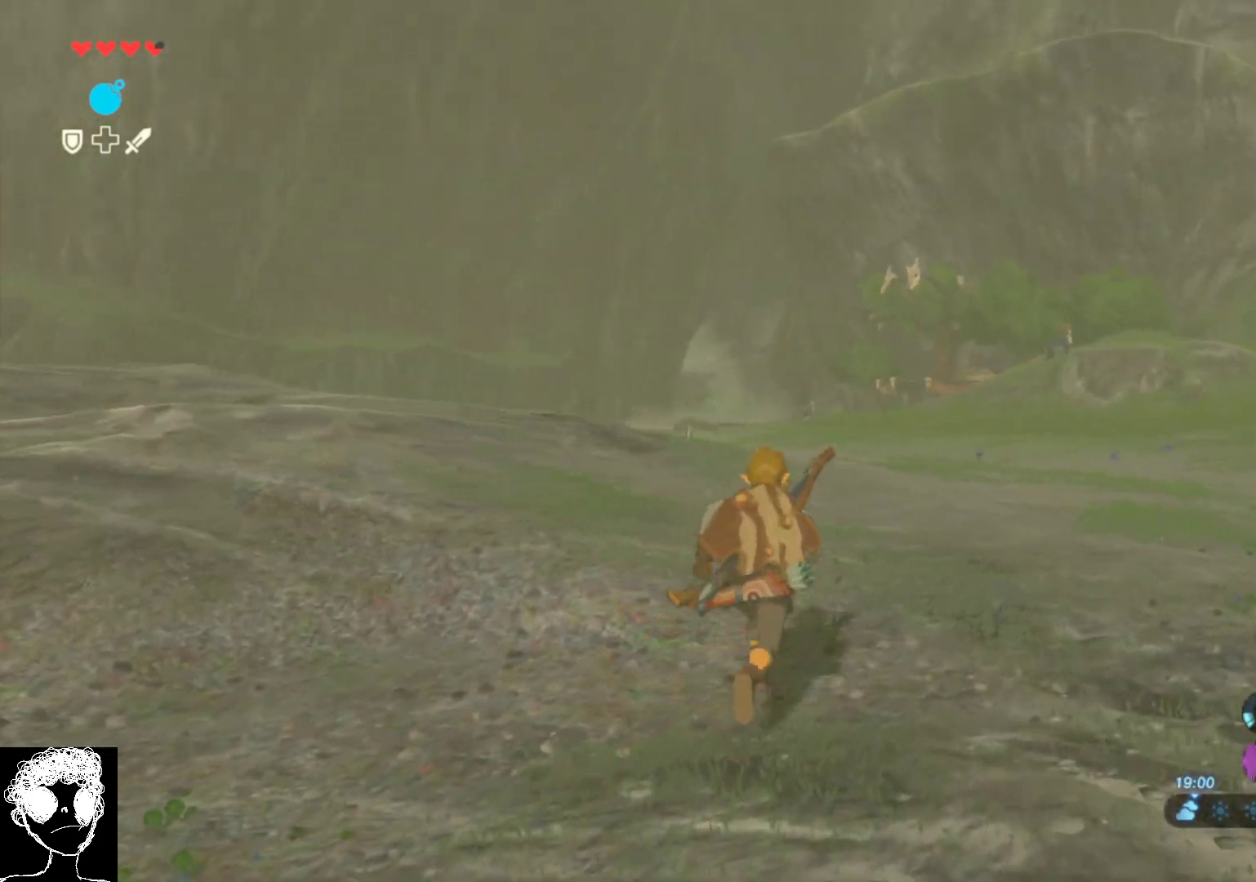
{"buttons": [], "left_stick": "up", "right_stick": "center", "events": [[250, "right_stick", "down-right"], [433, "right_stick", "center"]]}
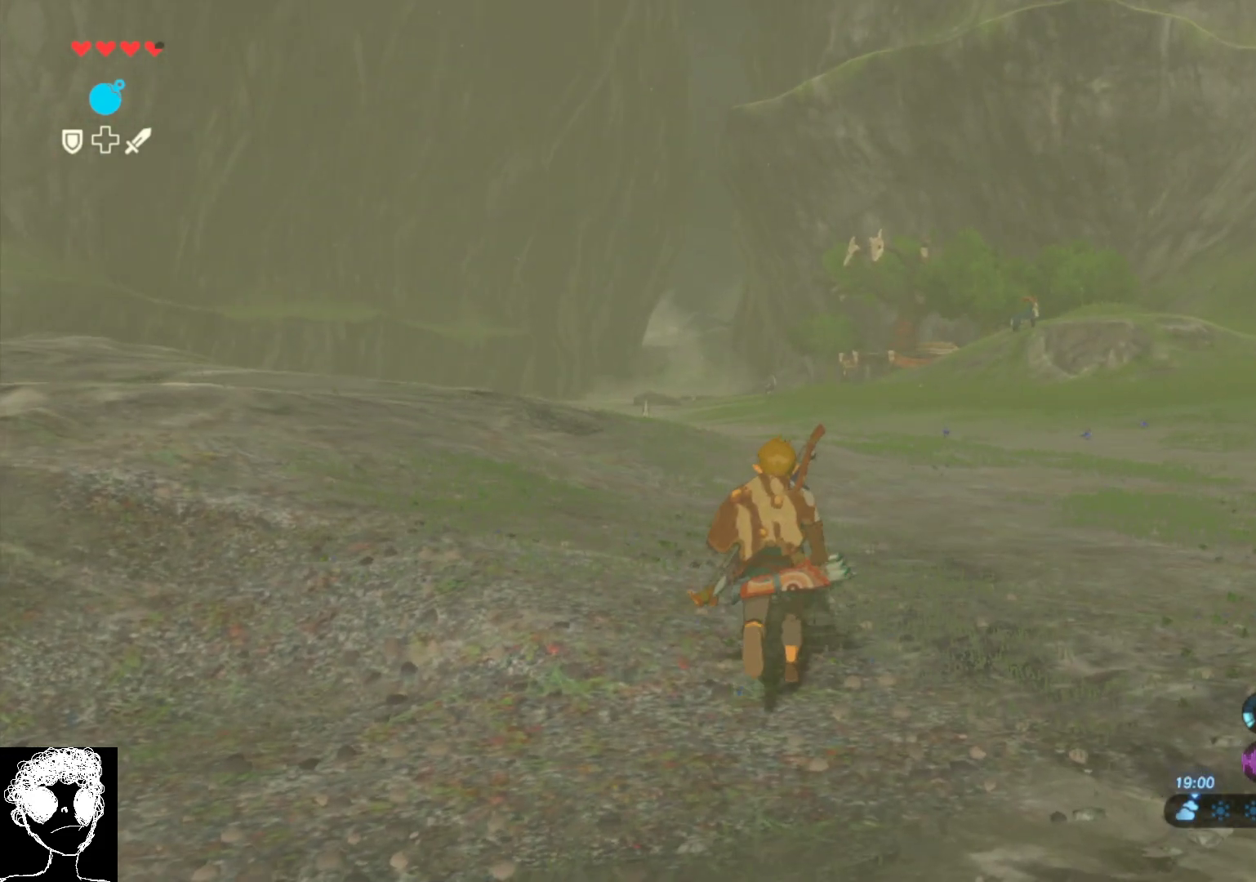
{"buttons": [], "left_stick": "up", "right_stick": "center", "events": []}
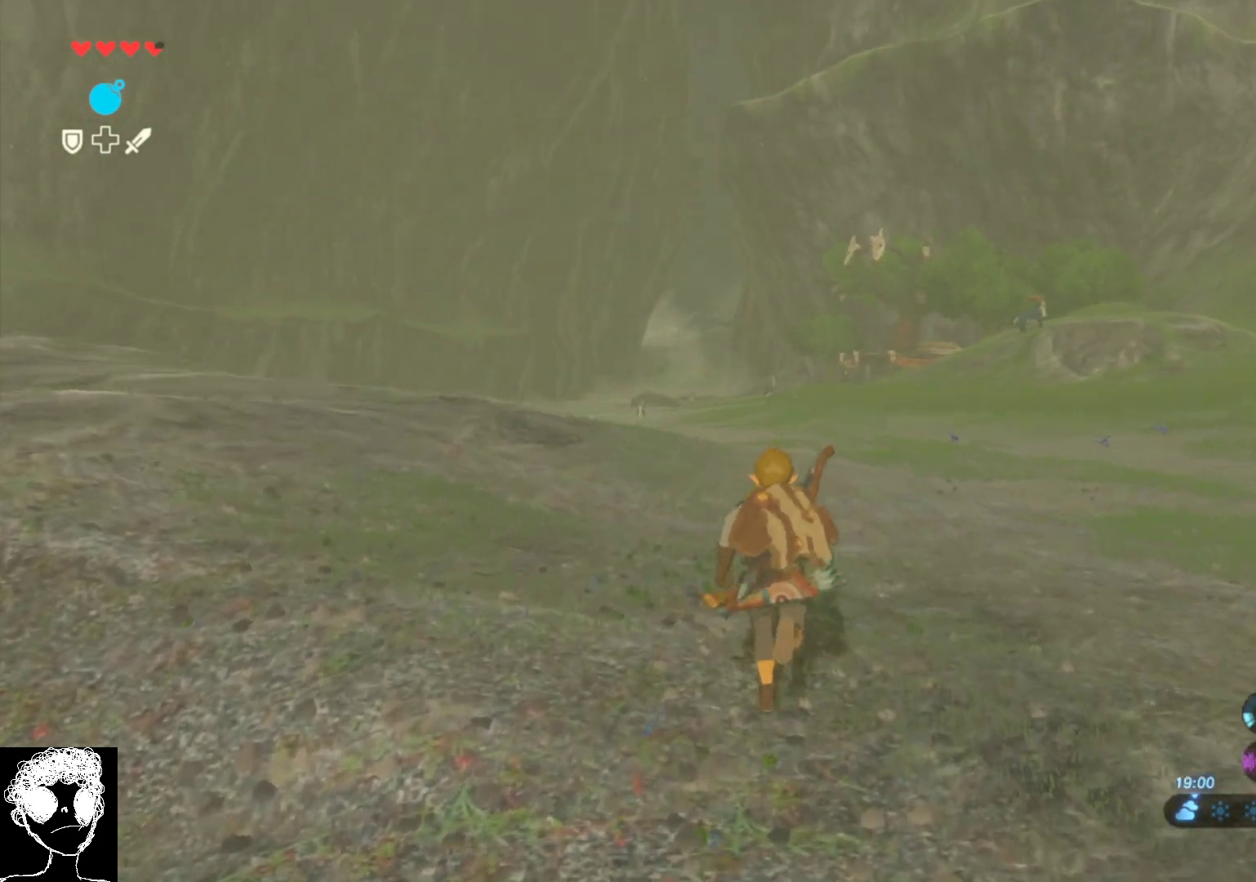
{"buttons": [], "left_stick": "up", "right_stick": "center", "events": []}
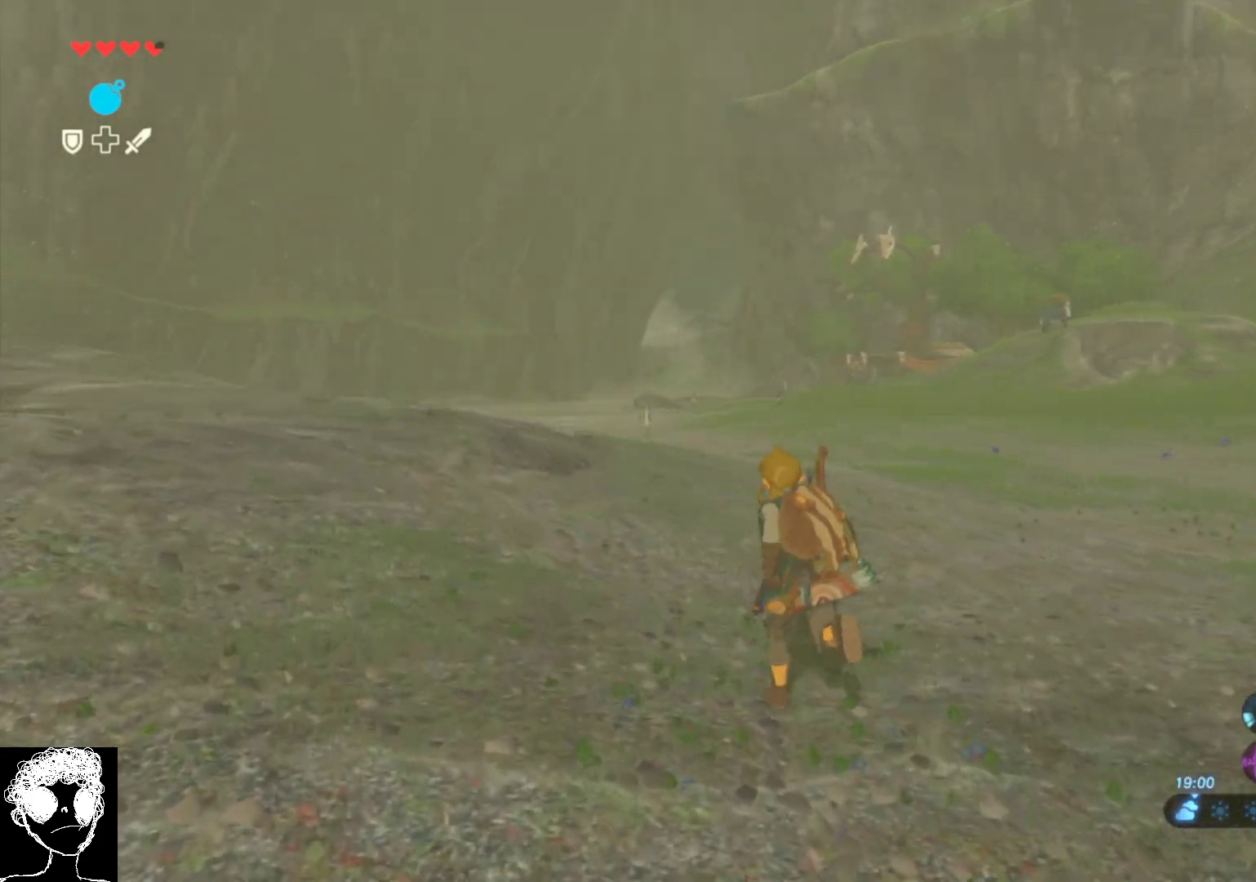
{"buttons": [], "left_stick": "up", "right_stick": "down-right", "events": [[400, "right_stick", "down-right"]]}
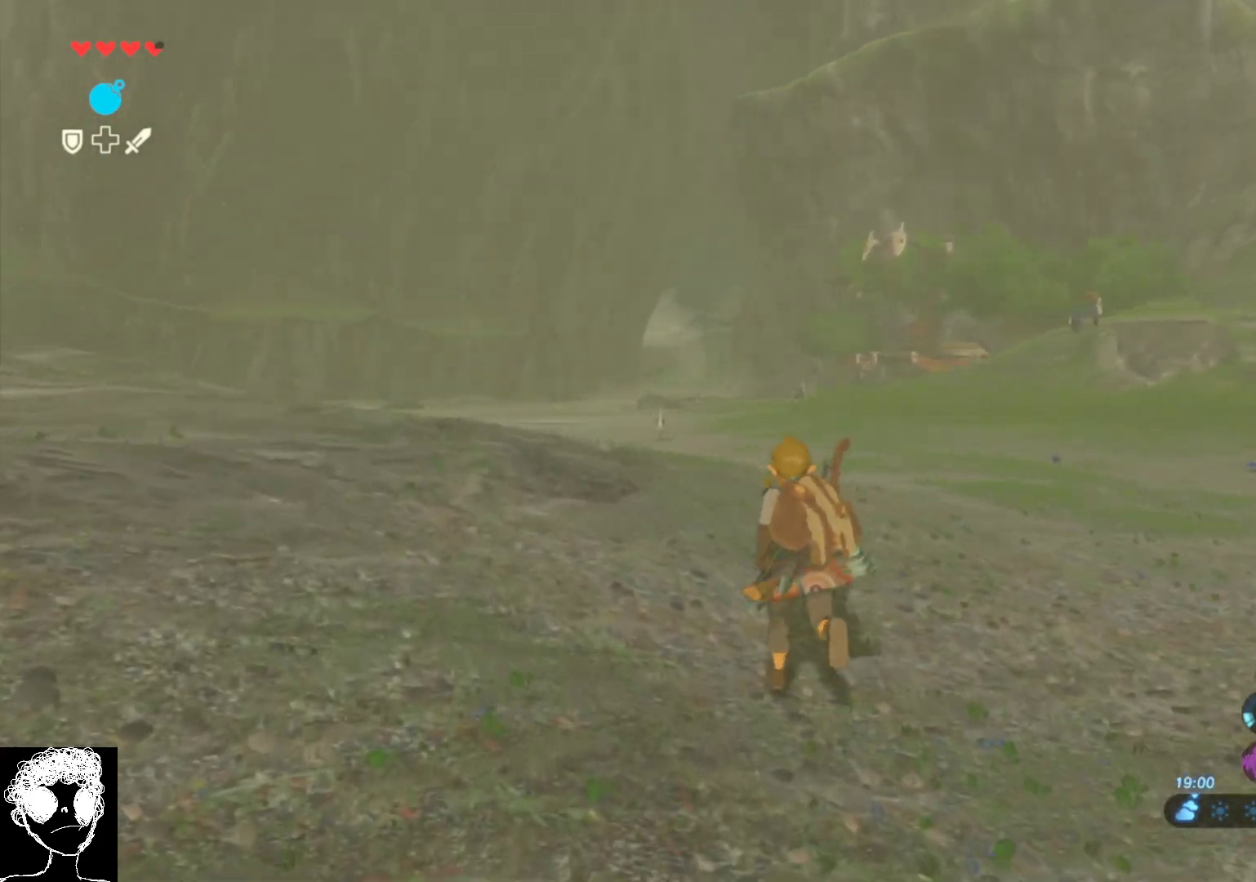
{"buttons": [], "left_stick": "up-left", "right_stick": "down-left", "events": [[217, "left_stick", "up-left"], [450, "right_stick", "down-left"]]}
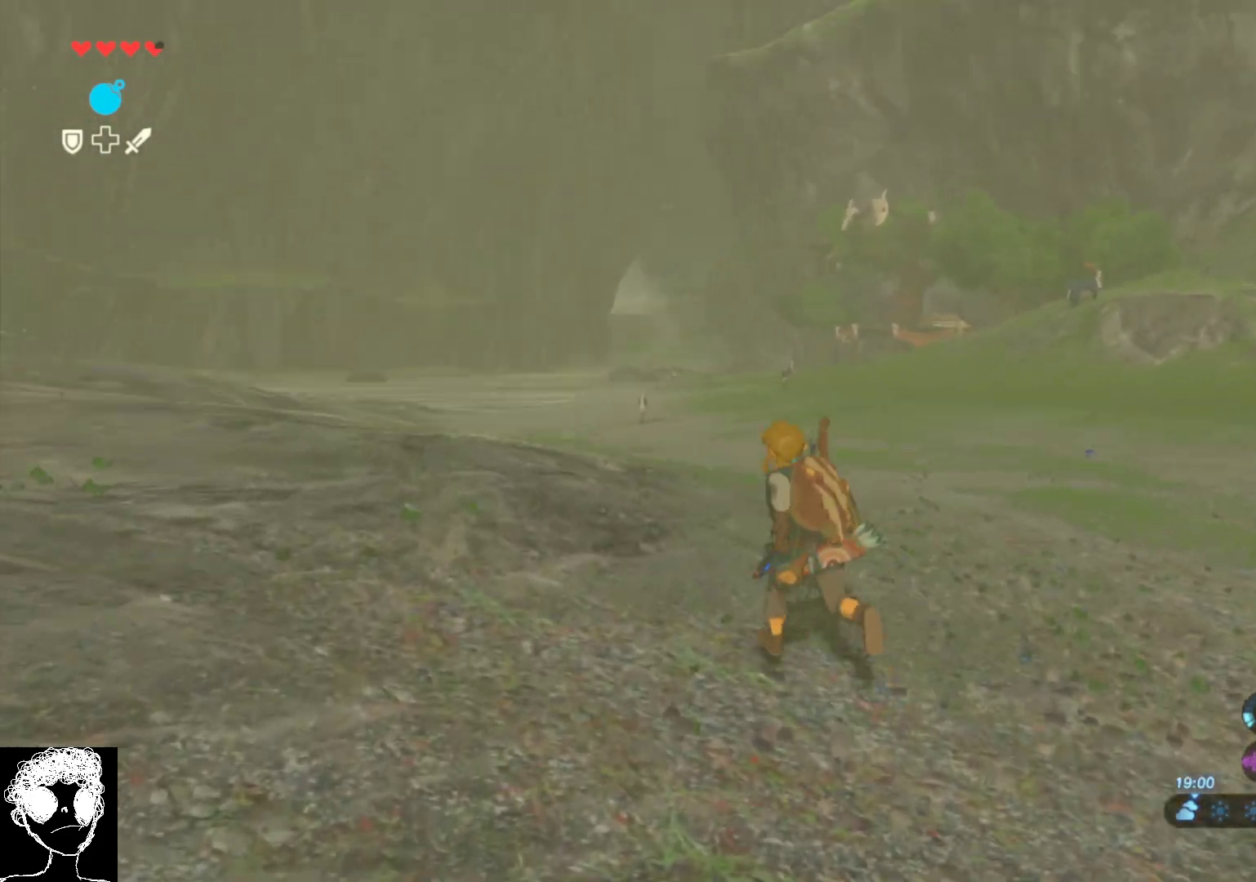
{"buttons": [], "left_stick": "center", "right_stick": "up-right", "events": [[167, "left_stick", "center"], [183, "right_stick", "center"], [400, "right_stick", "up-right"]]}
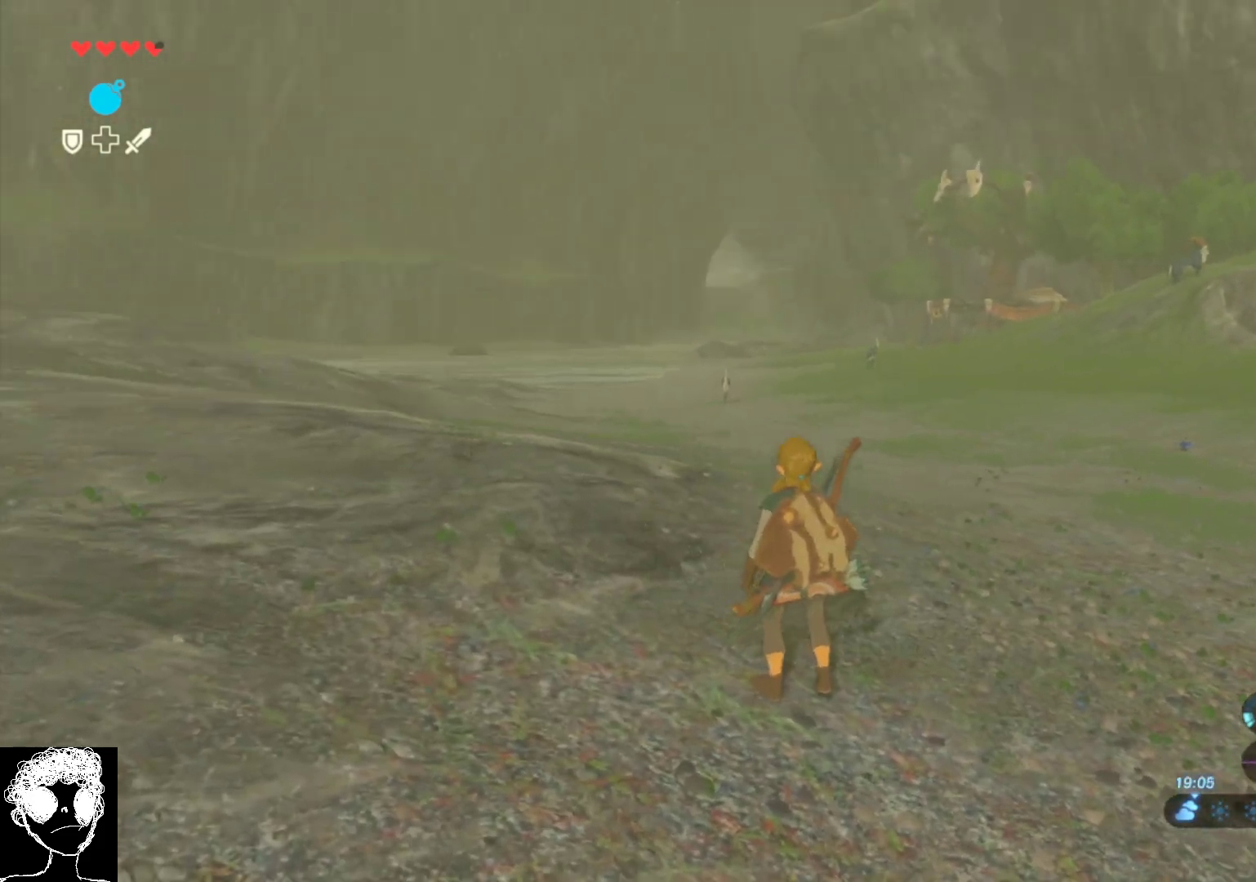
{"buttons": [], "left_stick": "center", "right_stick": "center", "events": [[117, "right_stick", "center"]]}
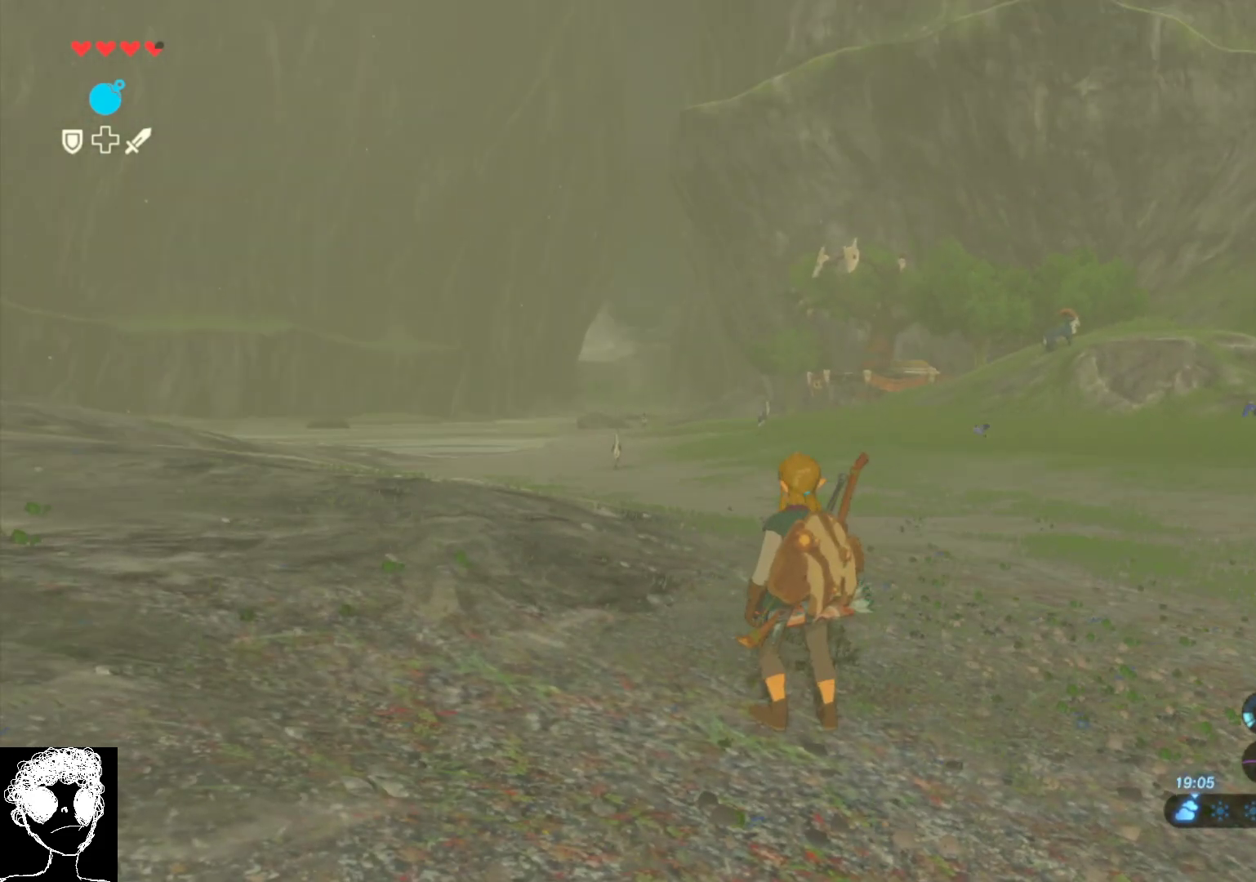
{"buttons": [], "left_stick": "up", "right_stick": "center", "events": [[367, "left_stick", "up"]]}
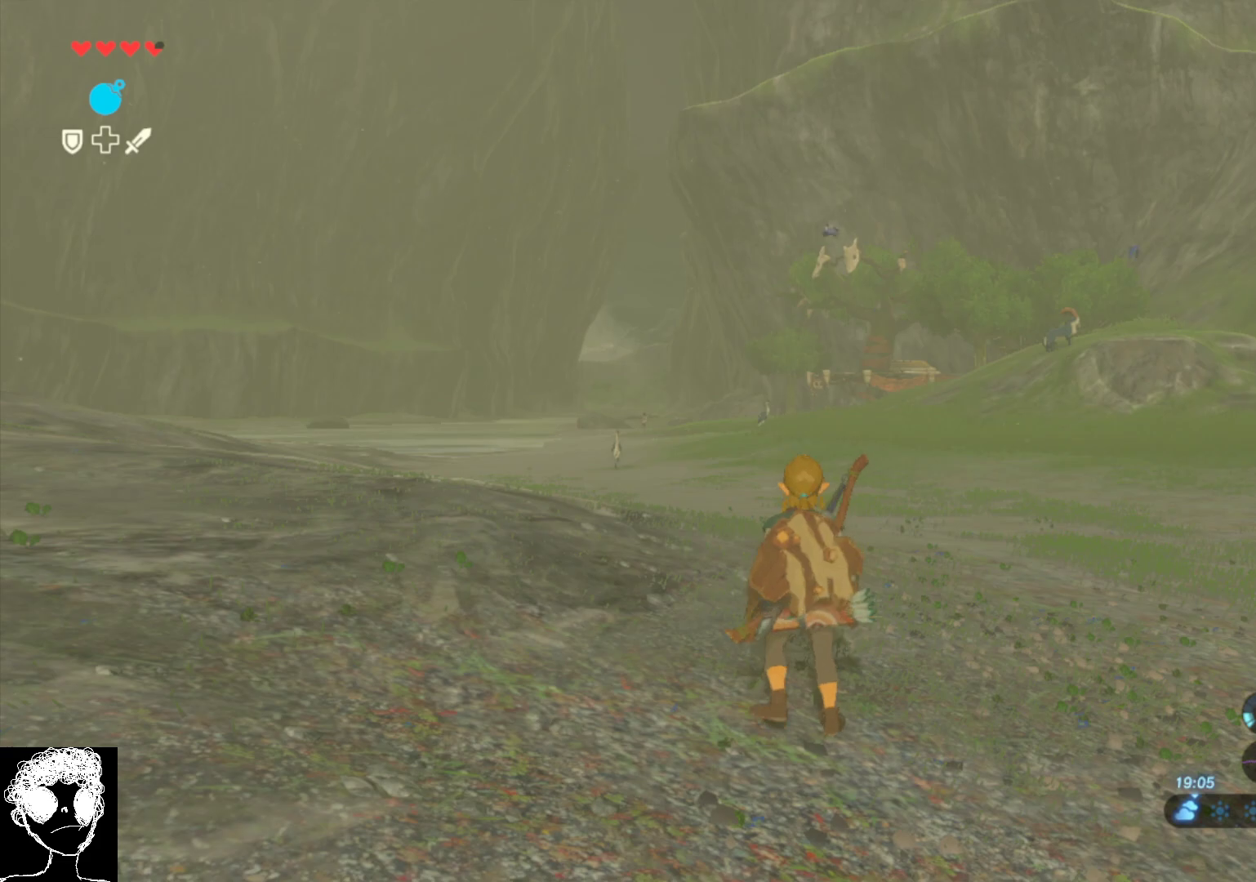
{"buttons": [], "left_stick": "up", "right_stick": "right", "events": [[417, "right_stick", "right"]]}
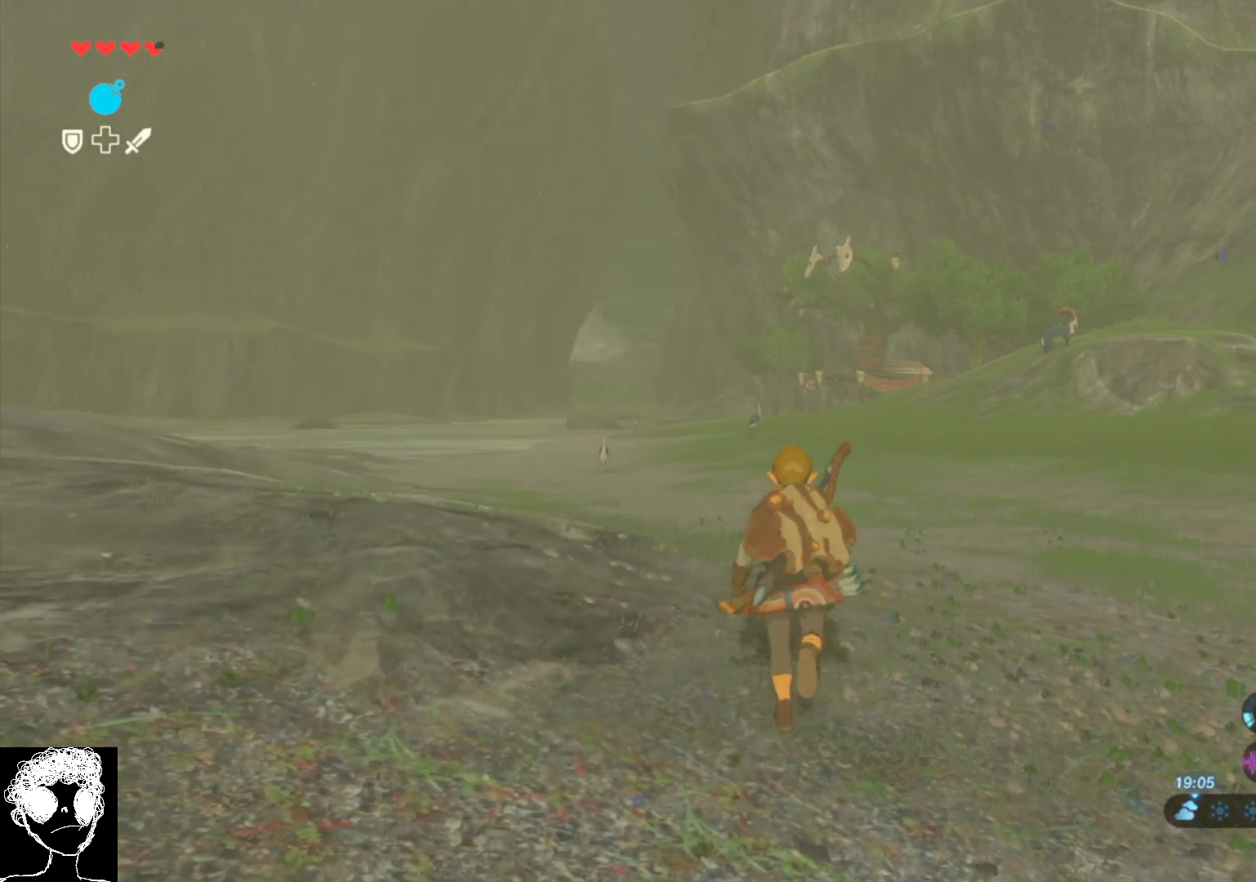
{"buttons": [], "left_stick": "up", "right_stick": "center", "events": [[350, "right_stick", "center"]]}
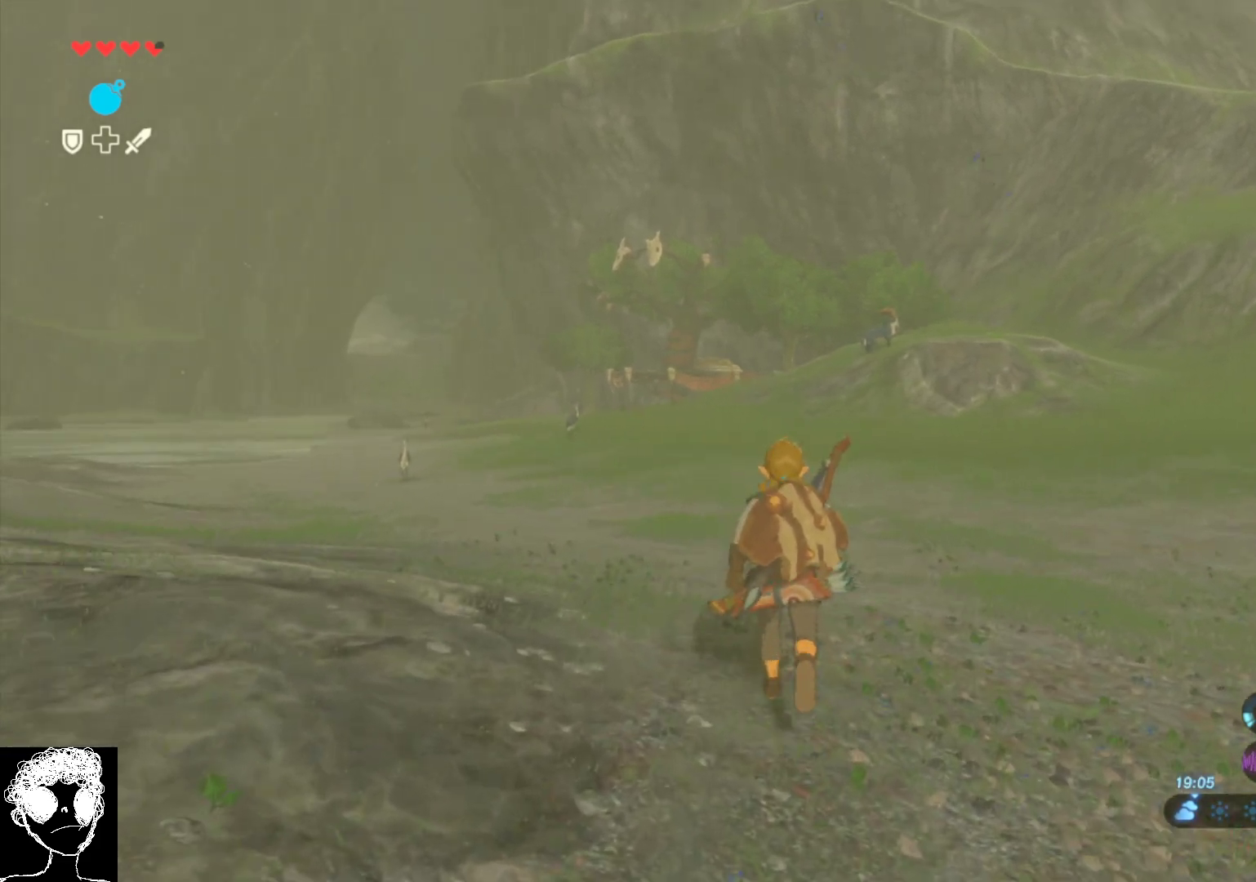
{"buttons": ["R2"], "left_stick": "up", "right_stick": "center", "events": [[33, "right_stick", "up-right"], [117, "R2", "down"], [183, "right_stick", "up"], [300, "right_stick", "center"]]}
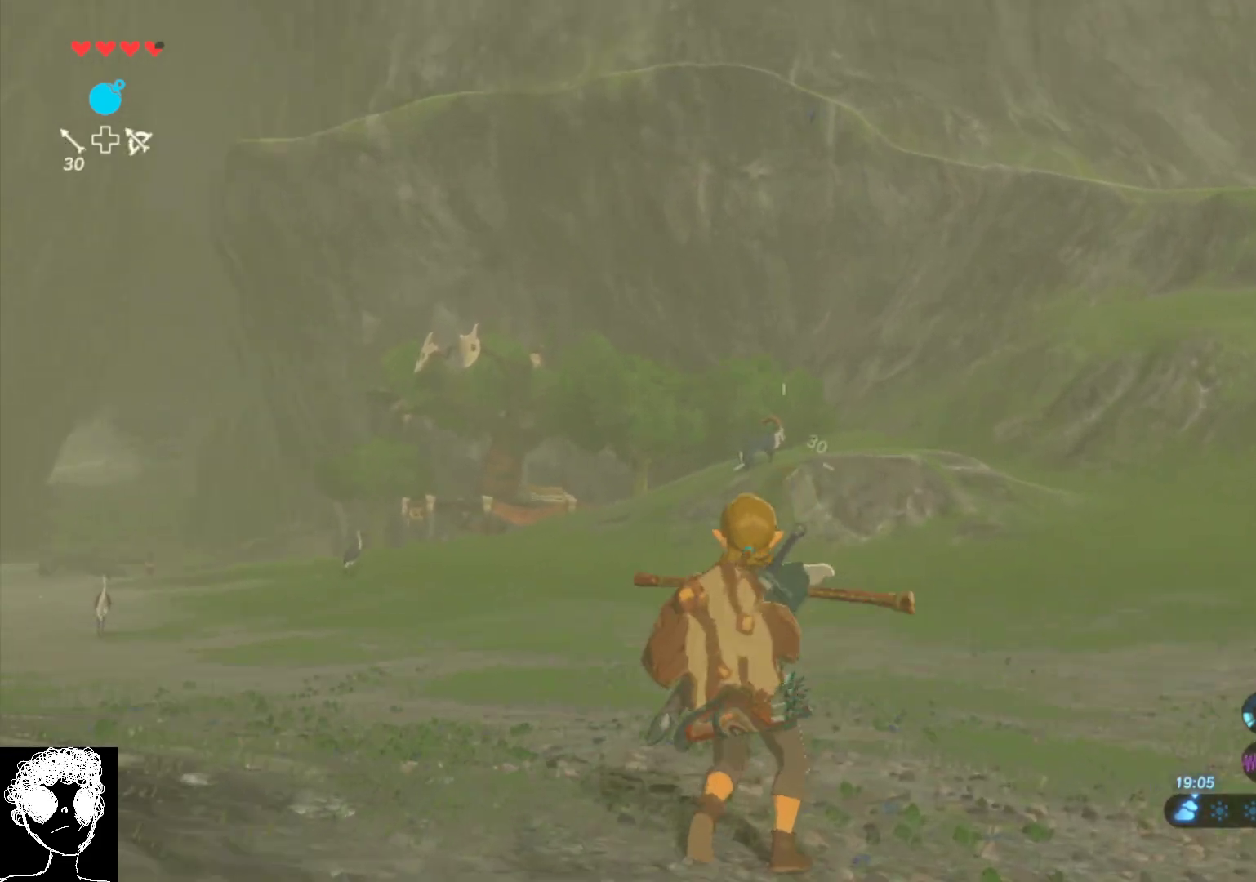
{"buttons": ["R2"], "left_stick": "up", "right_stick": "down", "events": [[33, "right_stick", "up-left"], [383, "right_stick", "down-left"], [483, "right_stick", "down"]]}
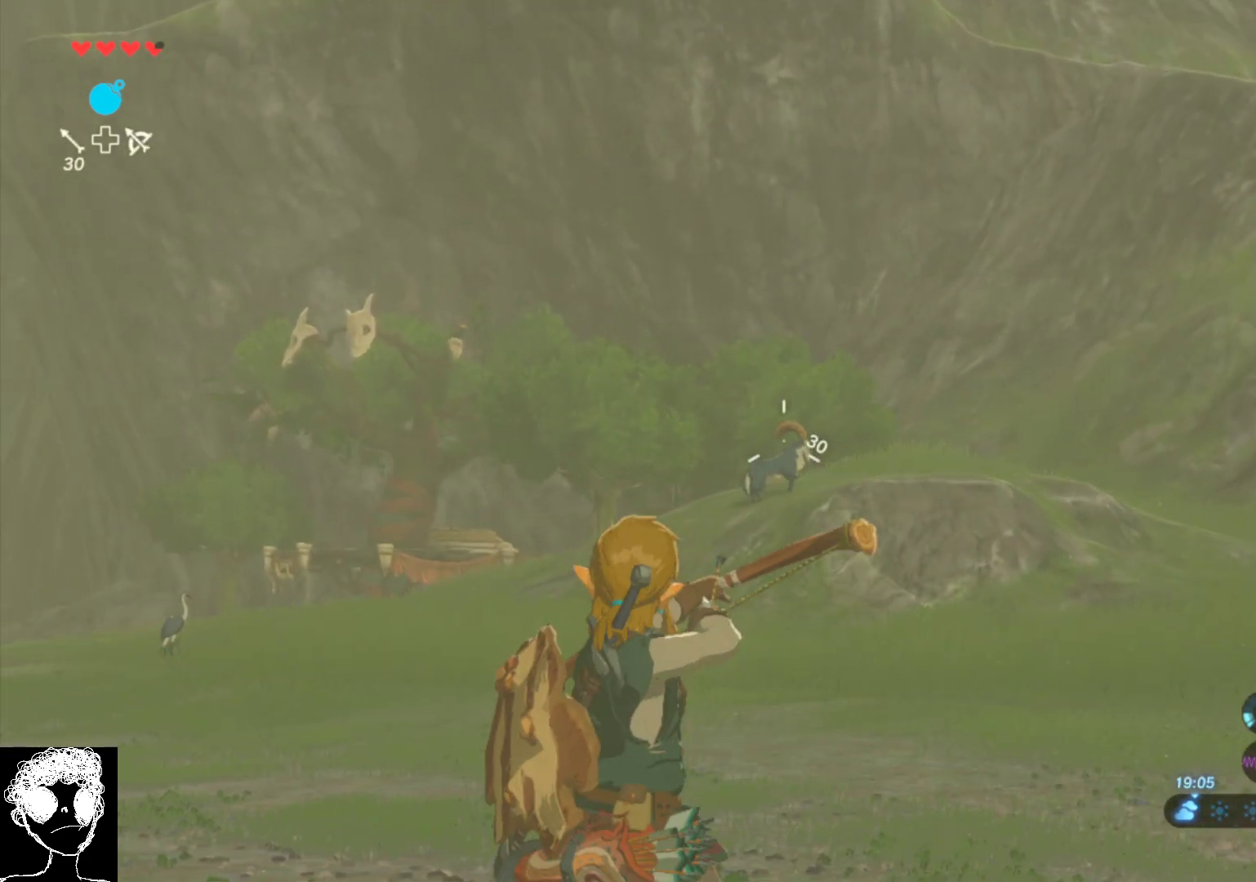
{"buttons": [], "left_stick": "up", "right_stick": "center", "events": [[100, "right_stick", "center"], [450, "R2", "up"]]}
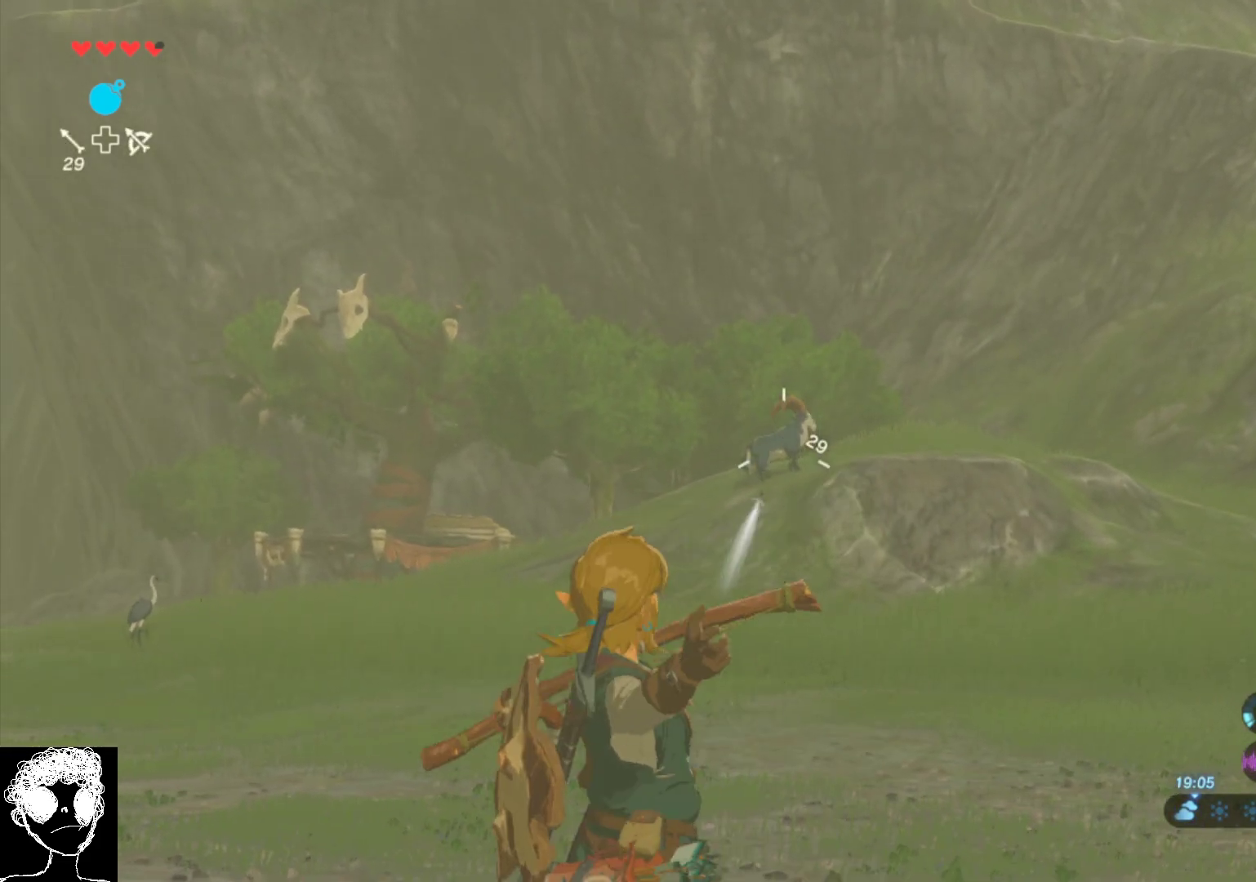
{"buttons": ["R2"], "left_stick": "up", "right_stick": "center", "events": [[383, "R2", "down"]]}
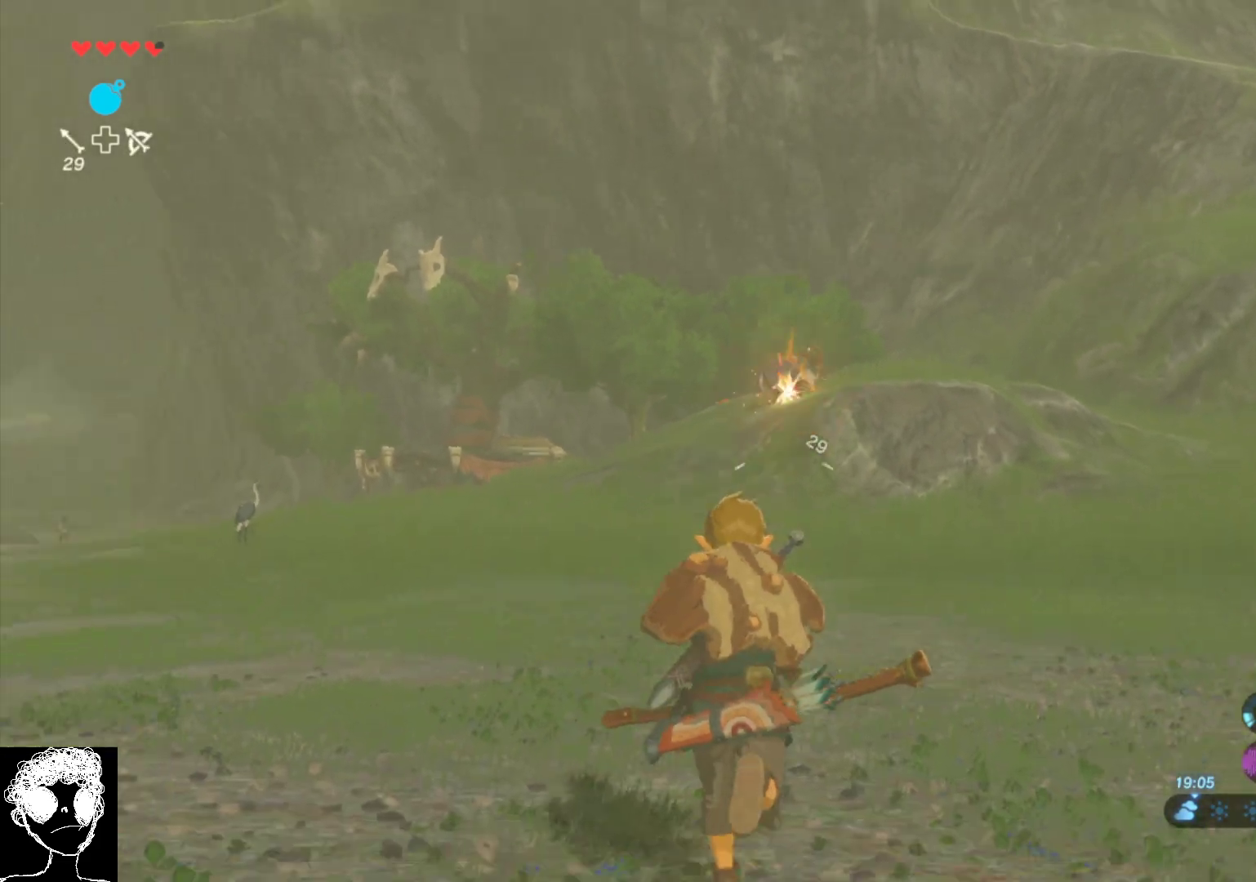
{"buttons": ["R2"], "left_stick": "up", "right_stick": "up", "events": [[67, "right_stick", "up"]]}
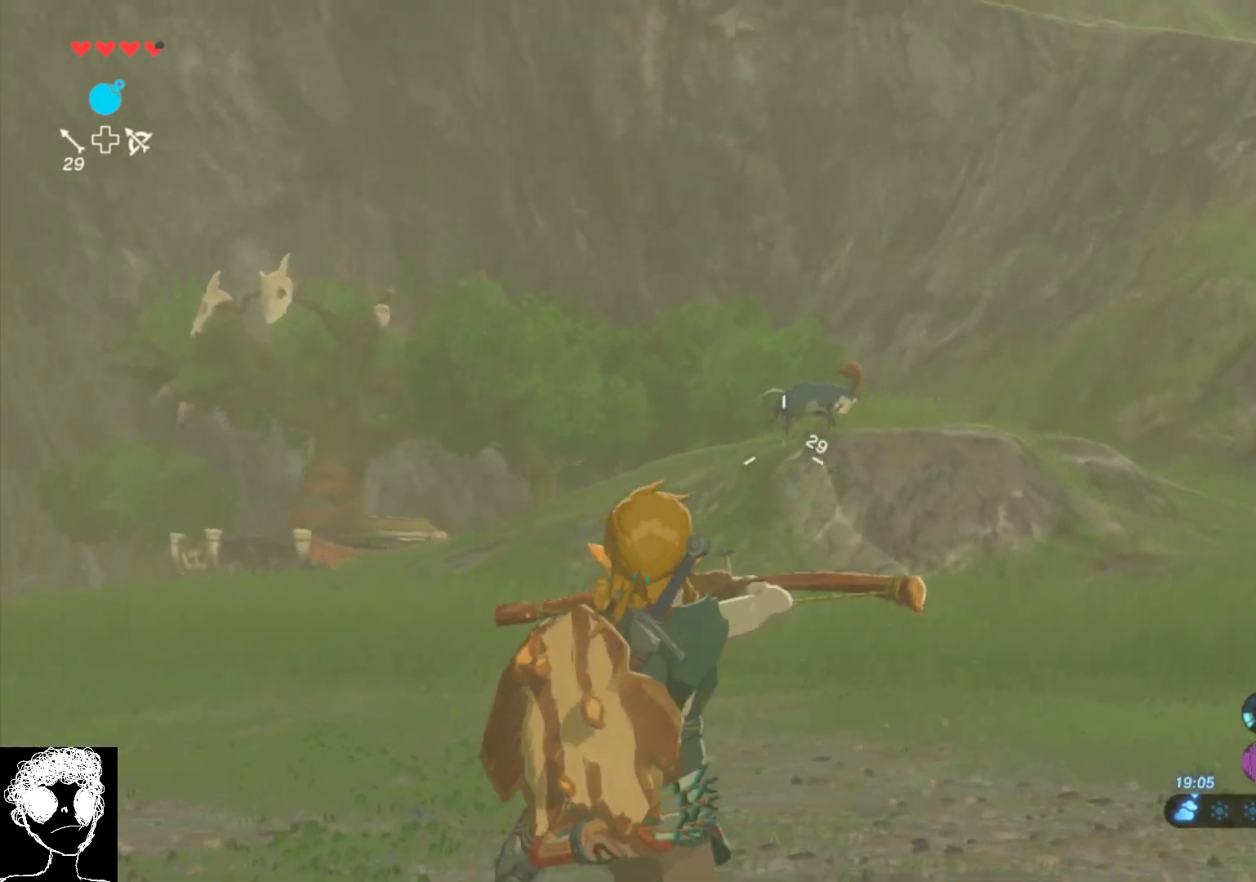
{"buttons": ["R2"], "left_stick": "up", "right_stick": "right", "events": [[17, "right_stick", "up-right"], [267, "right_stick", "right"]]}
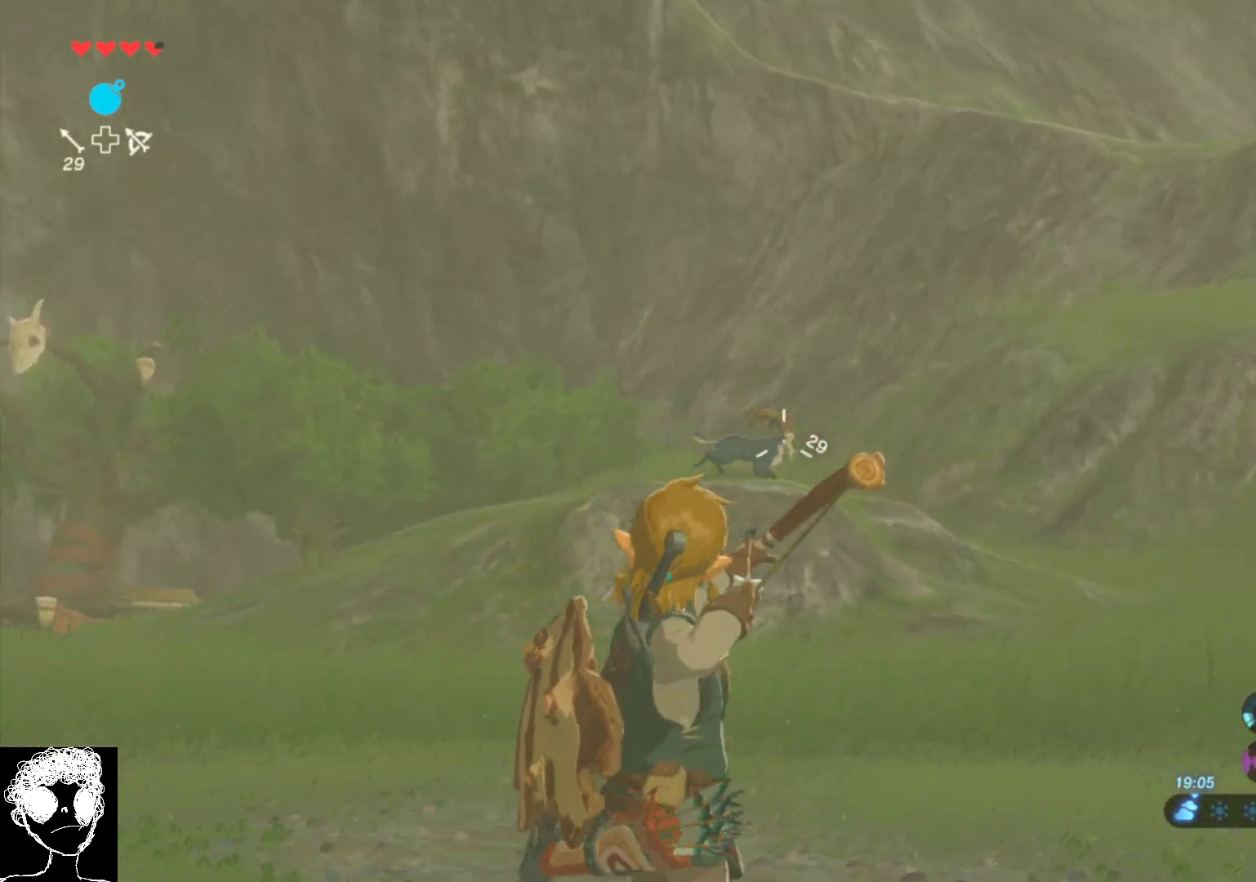
{"buttons": ["R2"], "left_stick": "up", "right_stick": "center", "events": [[183, "right_stick", "center"]]}
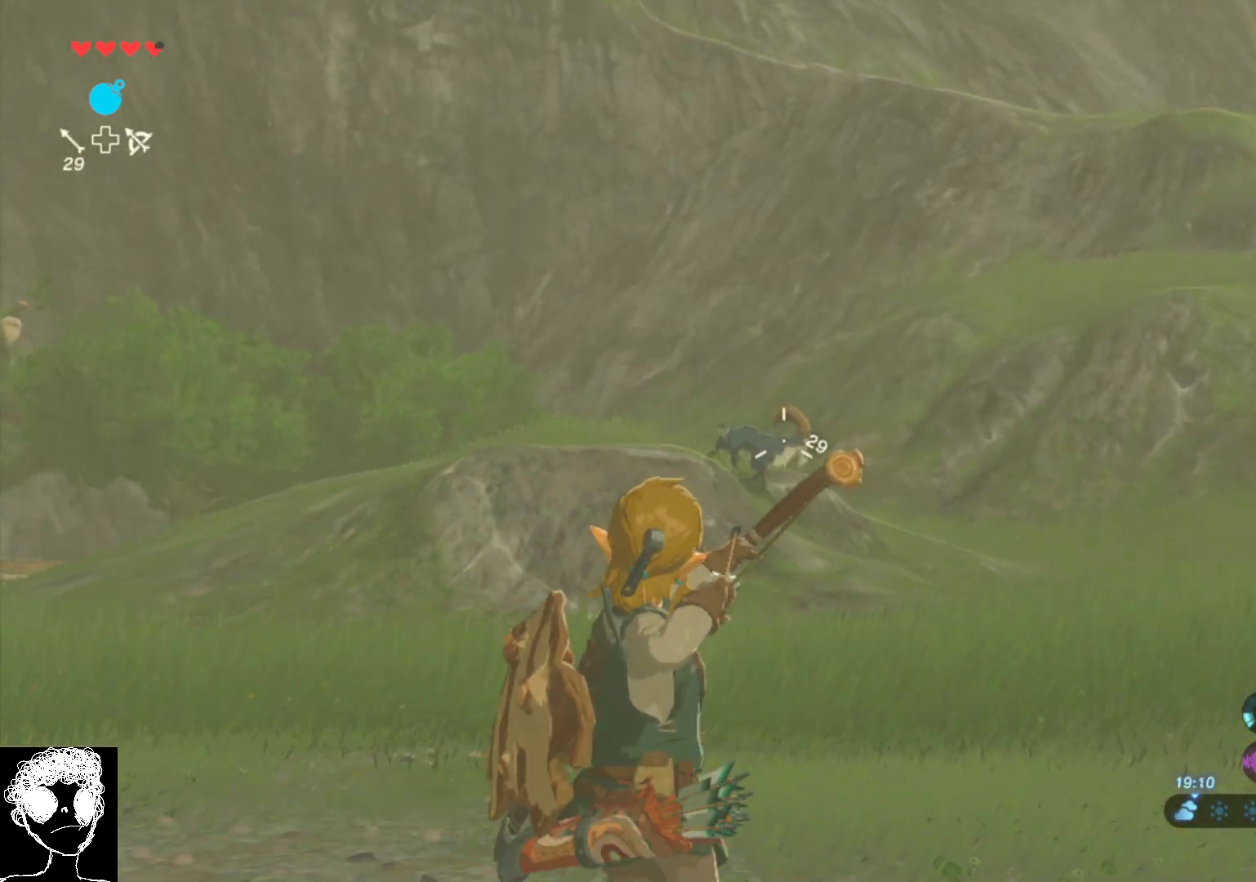
{"buttons": [], "left_stick": "up-right", "right_stick": "center", "events": [[50, "R2", "up"], [50, "left_stick", "up-right"]]}
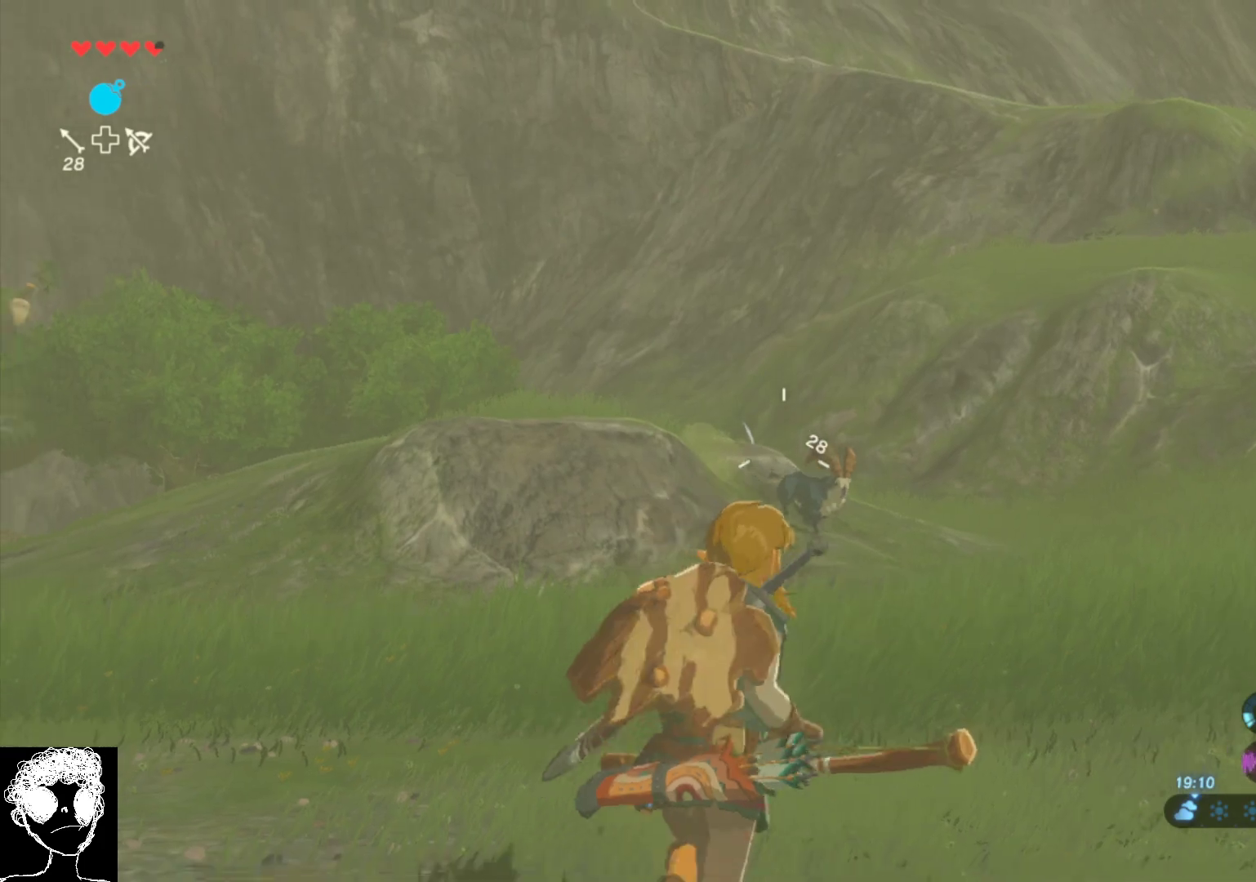
{"buttons": ["R2"], "left_stick": "up-right", "right_stick": "down-right", "events": [[17, "right_stick", "down-right"], [67, "R2", "down"], [217, "right_stick", "center"], [500, "right_stick", "down-right"]]}
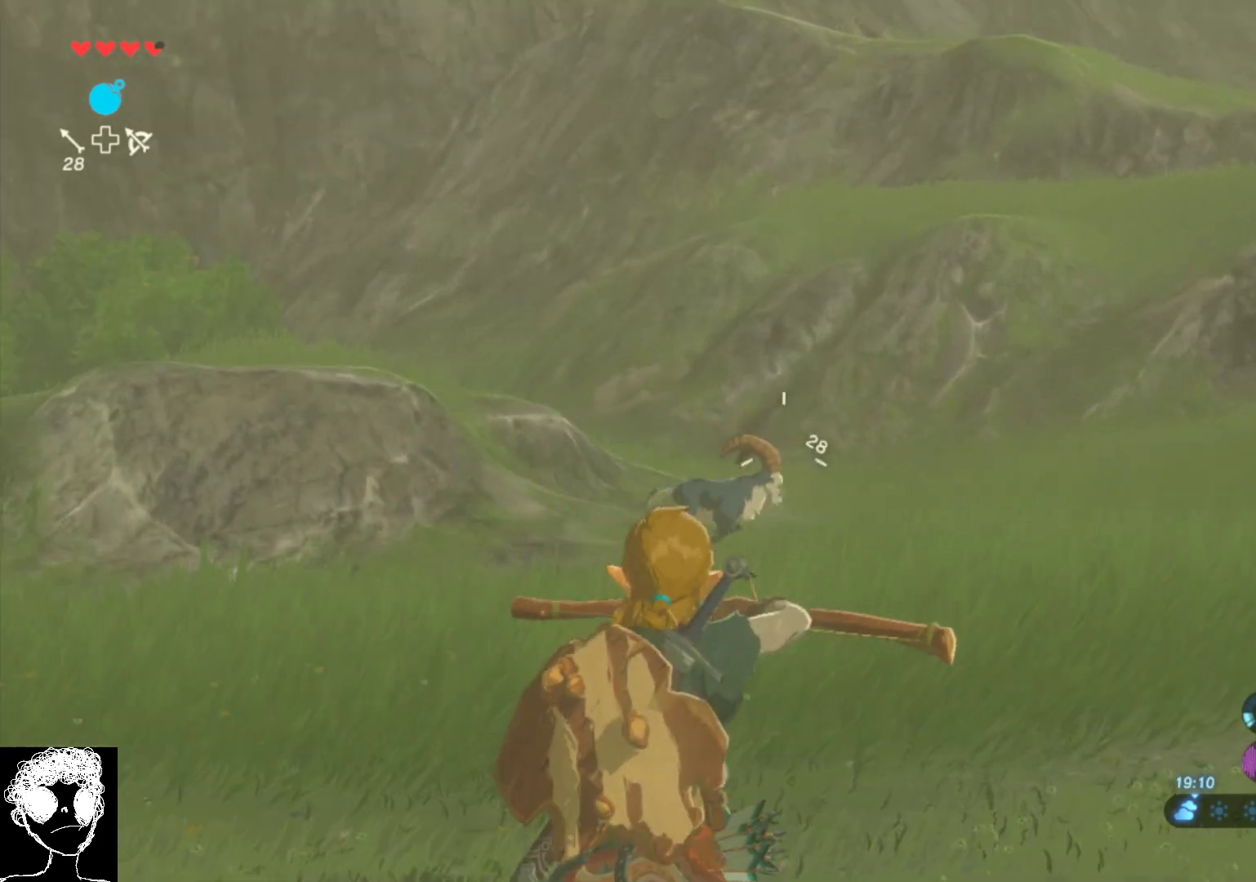
{"buttons": ["R2"], "left_stick": "up-right", "right_stick": "center", "events": [[317, "right_stick", "right"], [417, "right_stick", "center"]]}
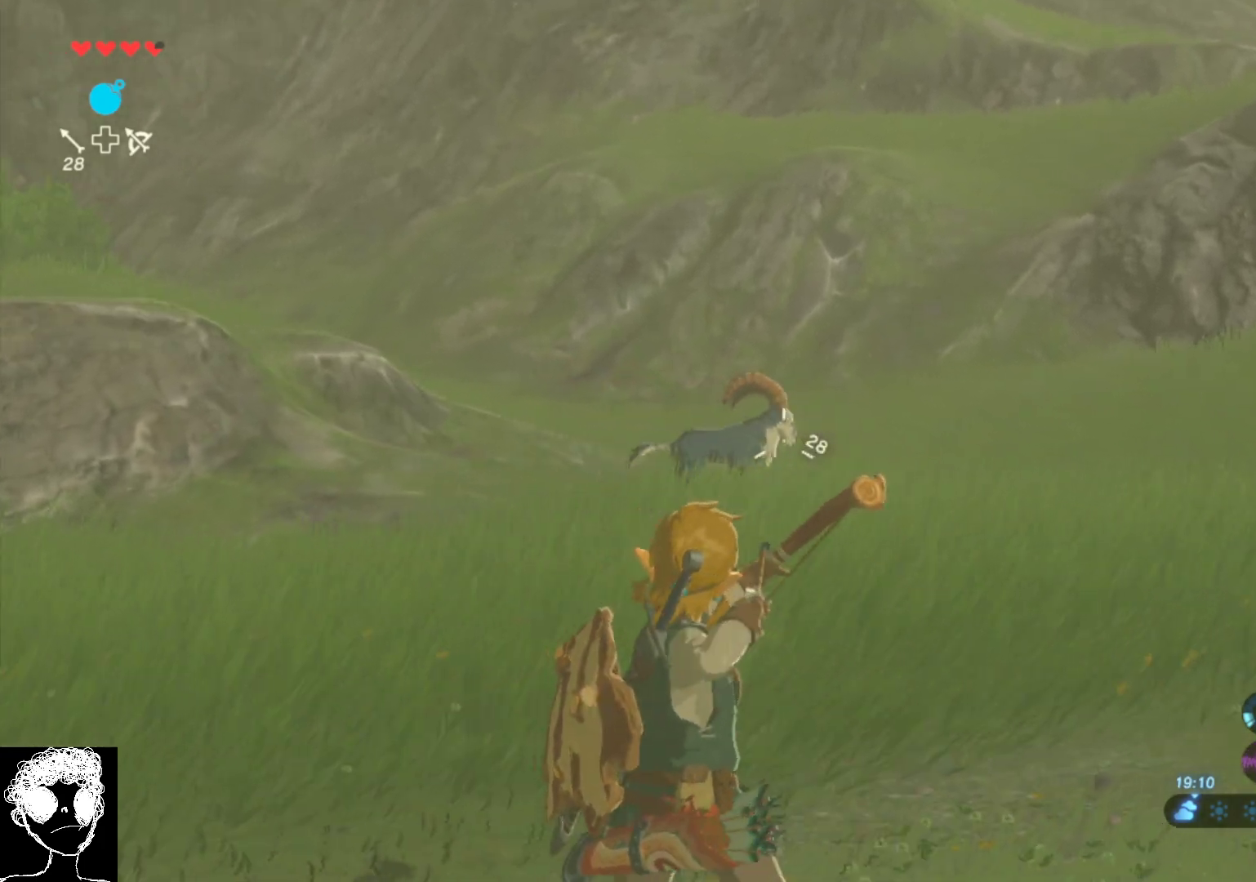
{"buttons": [], "left_stick": "up-right", "right_stick": "center", "events": [[33, "R2", "up"]]}
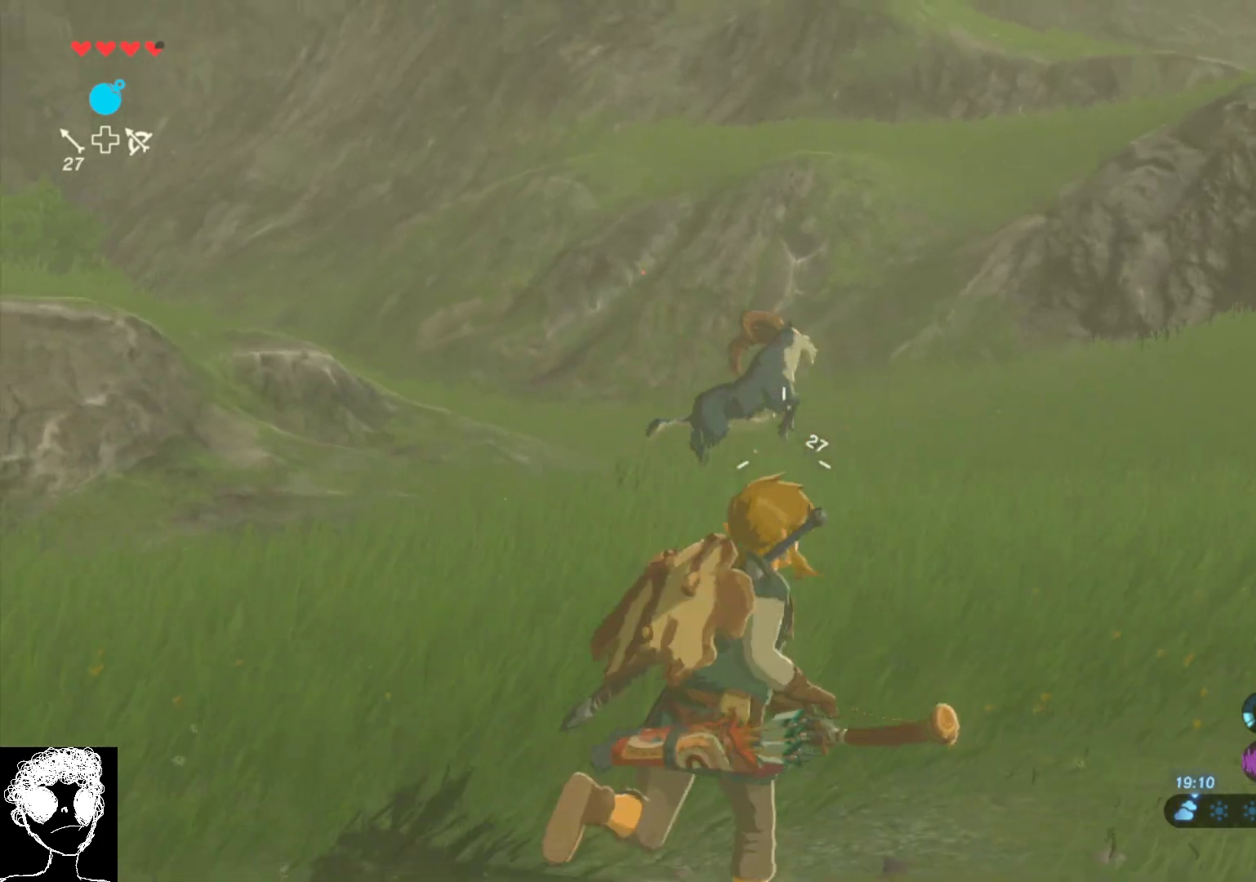
{"buttons": ["A"], "left_stick": "up", "right_stick": "center", "events": [[183, "left_stick", "up"], [317, "A", "down"]]}
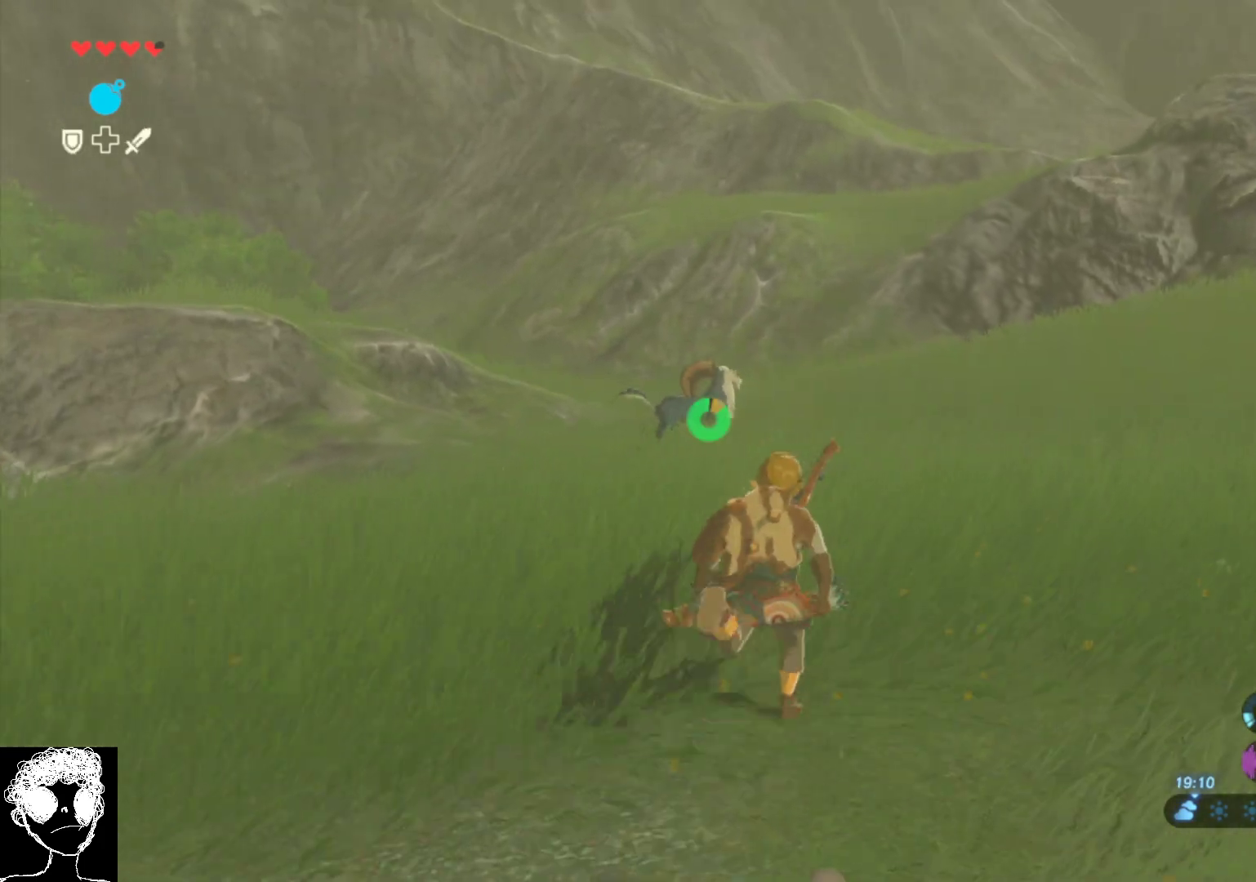
{"buttons": [], "left_stick": "up-left", "right_stick": "center", "events": [[317, "A", "up"], [450, "left_stick", "up-left"]]}
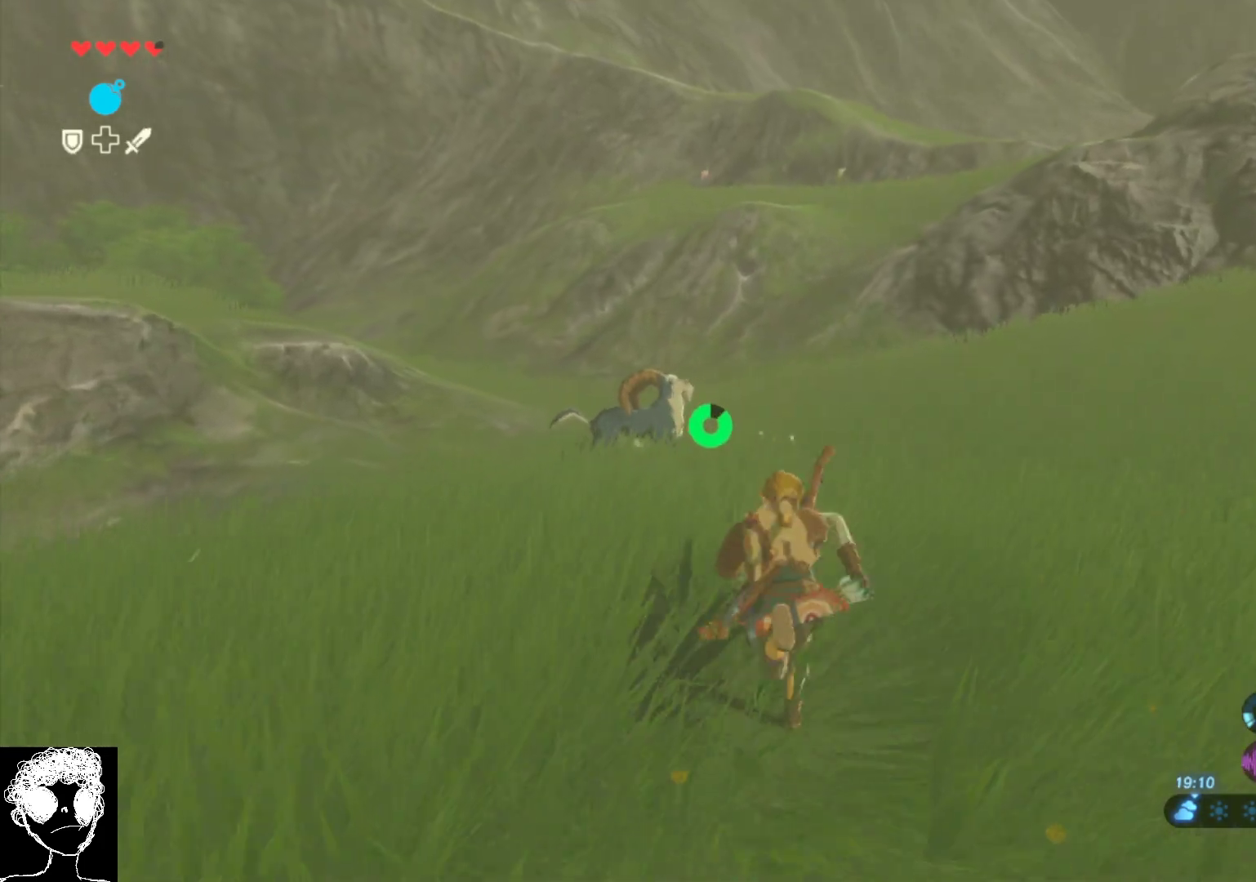
{"buttons": [], "left_stick": "up", "right_stick": "center", "events": [[267, "left_stick", "up"]]}
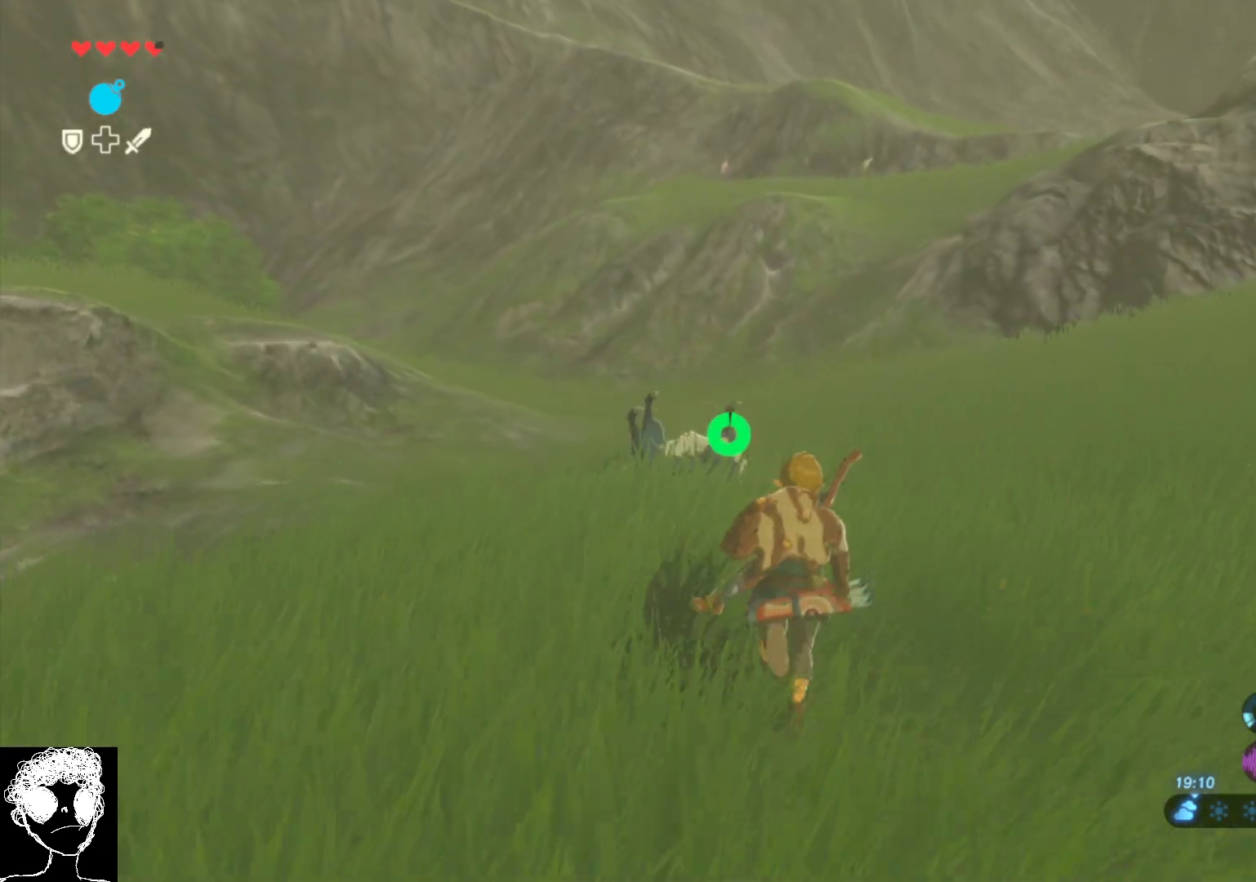
{"buttons": ["A"], "left_stick": "up", "right_stick": "center", "events": [[217, "A", "down"]]}